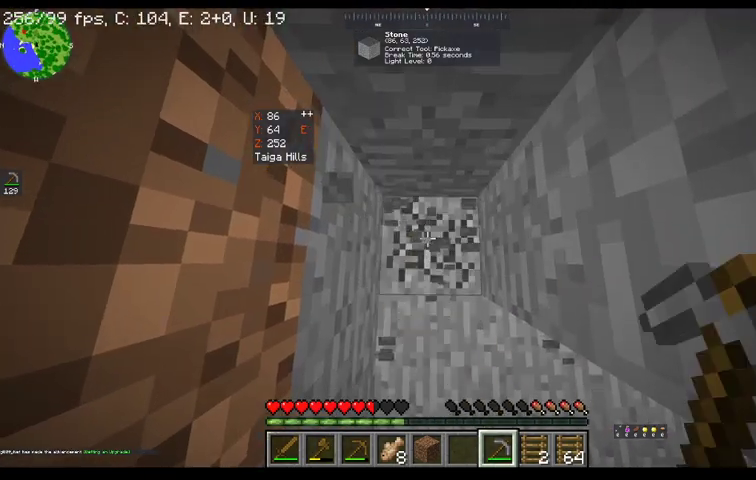
Gameplay with keyboard and mouse; each line is a JSON object with the keys and mouse buttons held at the frame after it. "events" lists presses ("down") and releases ("up") of "a", "d", "s", "space", "w", "mouse_left" and "mouse_right" between this image and that frame as [ms after this image, input, new state], when the widget could be followed in between. "mouse_left", "mouse_right" = the "left", "right" buttons of the "mouse" list. No other keys are recorded. Fast repeated clicks can show as one long hold. Mouse movement is not recorded.
{"keys": [], "mouse": [], "events": [[433, "mouse_left", "up"]]}
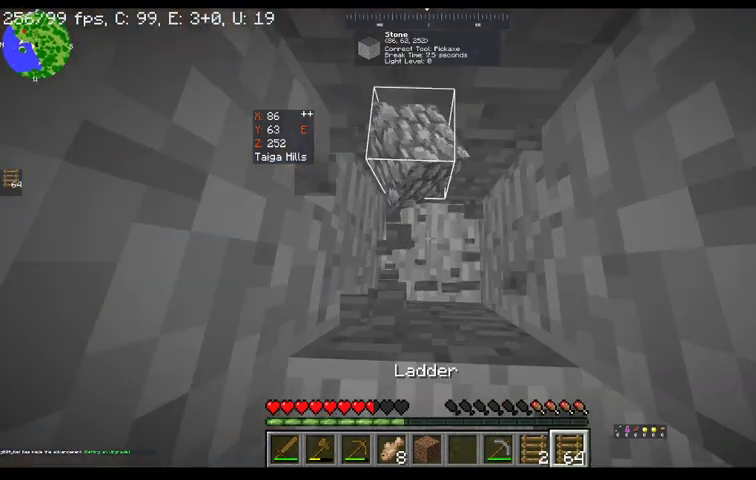
{"keys": [], "mouse": [], "events": []}
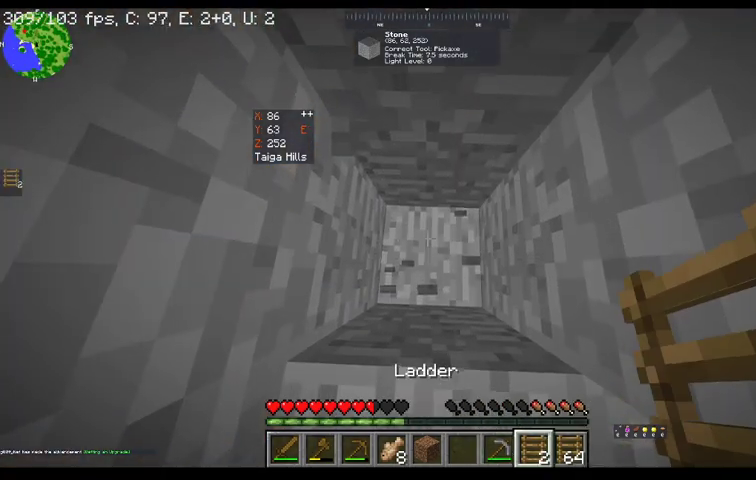
{"keys": [], "mouse": [], "events": []}
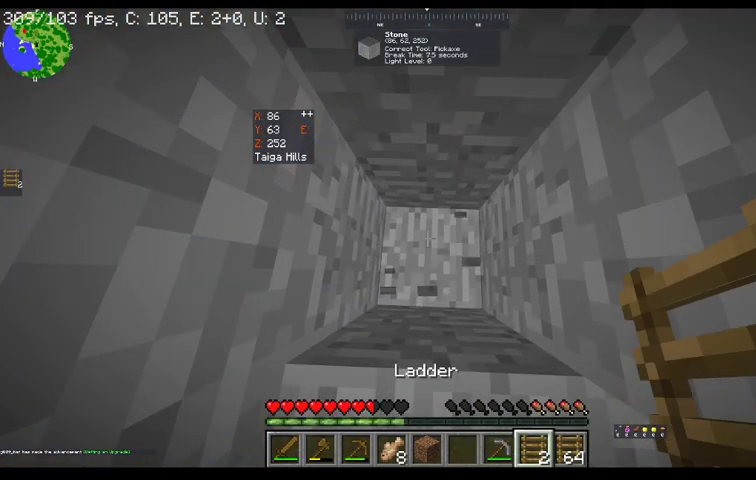
{"keys": [], "mouse": [], "events": []}
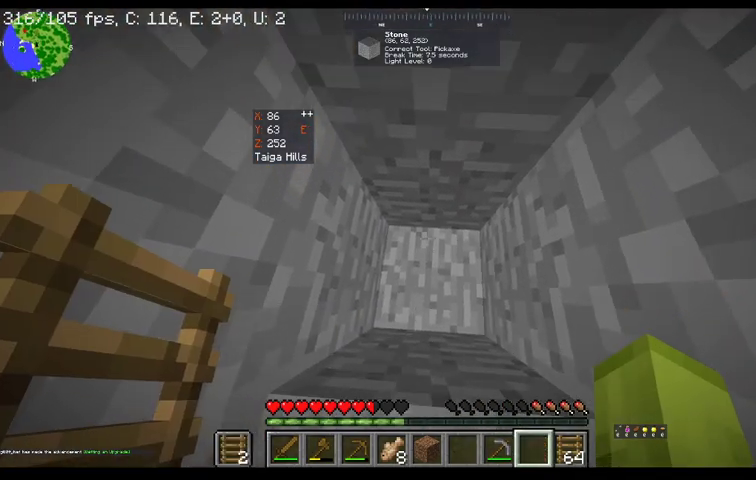
{"keys": [], "mouse": [], "events": [[33, "mouse_right", "down"], [233, "mouse_right", "up"]]}
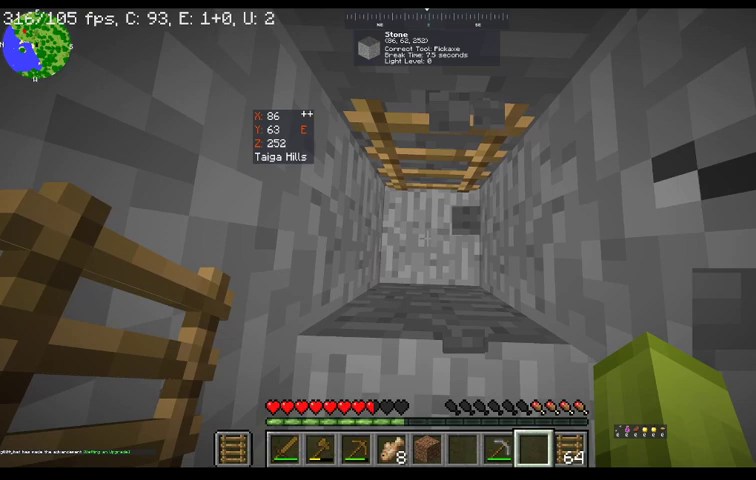
{"keys": [], "mouse": [], "events": []}
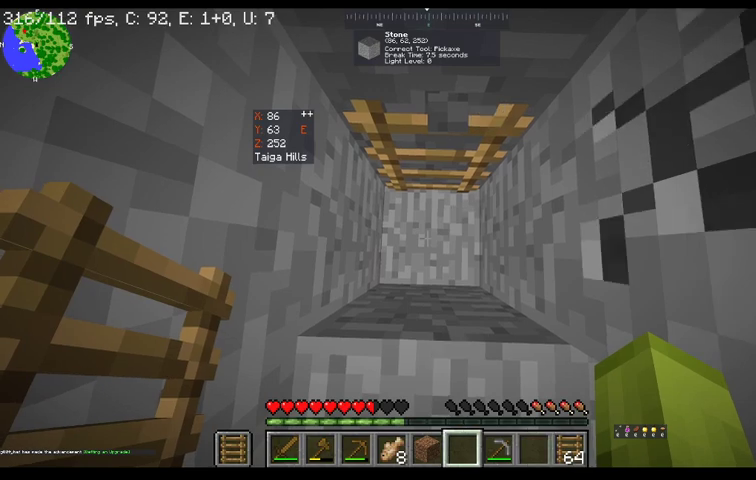
{"keys": [], "mouse": ["left"], "events": [[467, "mouse_left", "down"]]}
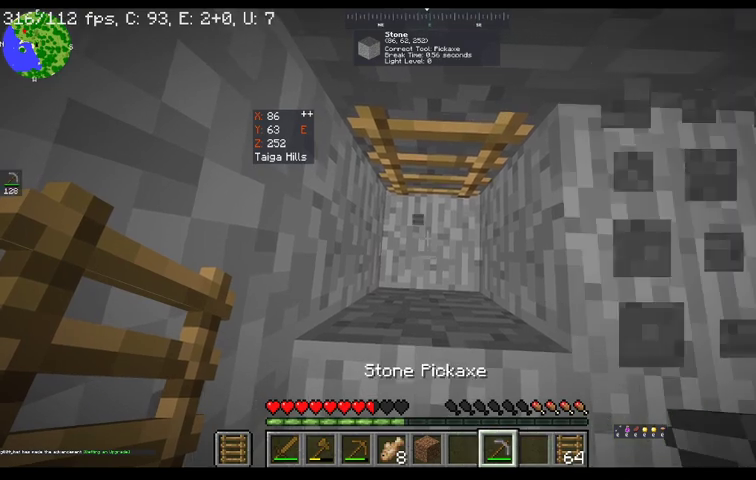
{"keys": [], "mouse": ["left"], "events": []}
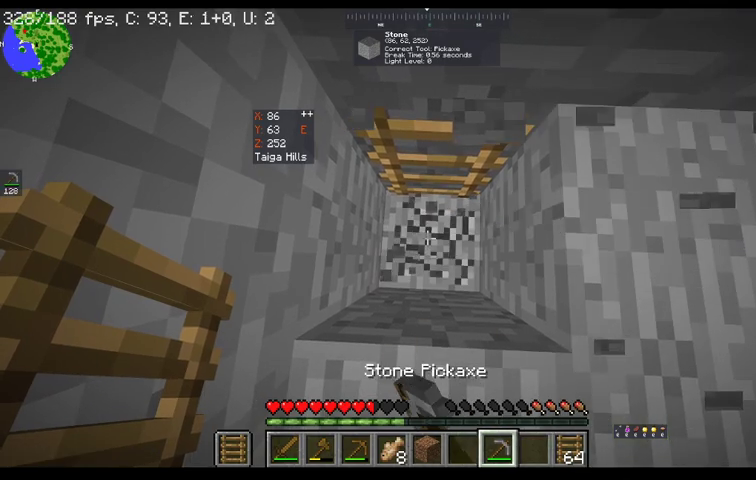
{"keys": [], "mouse": ["left", "right"], "events": [[333, "mouse_right", "down"]]}
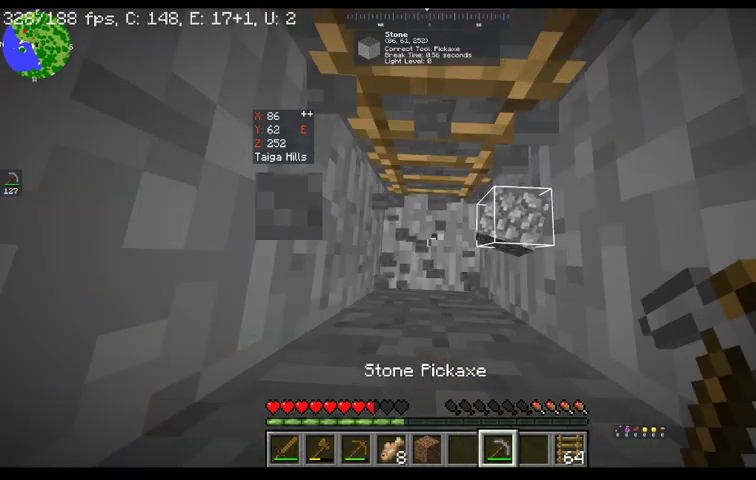
{"keys": [], "mouse": [], "events": [[33, "mouse_left", "up"], [67, "mouse_right", "up"]]}
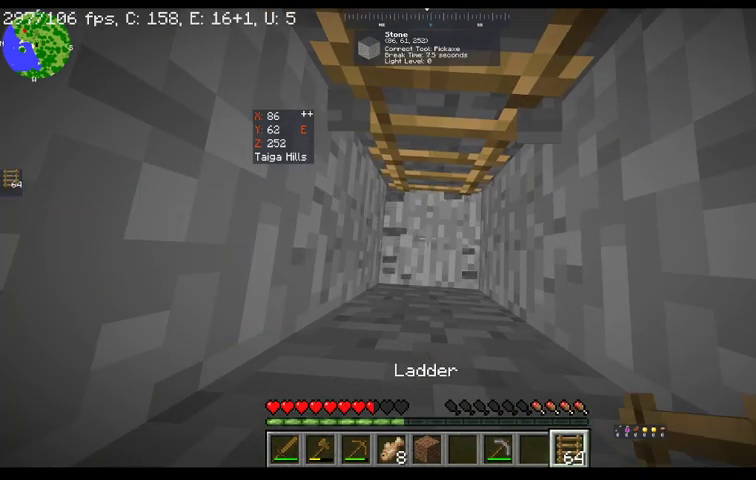
{"keys": [], "mouse": [], "events": []}
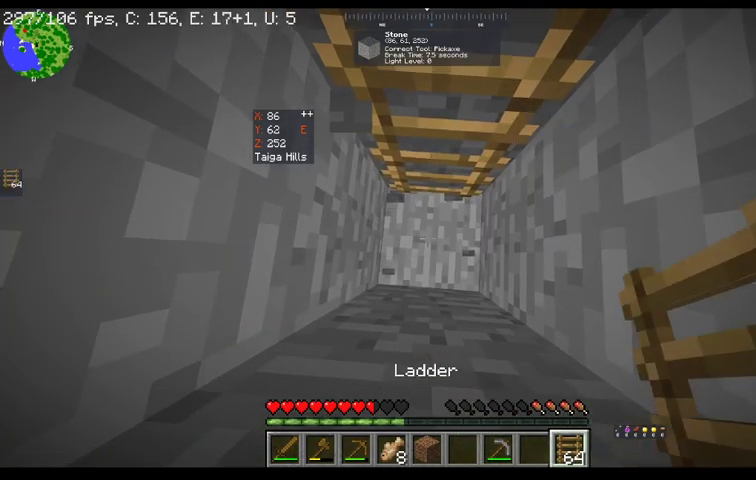
{"keys": [], "mouse": [], "events": []}
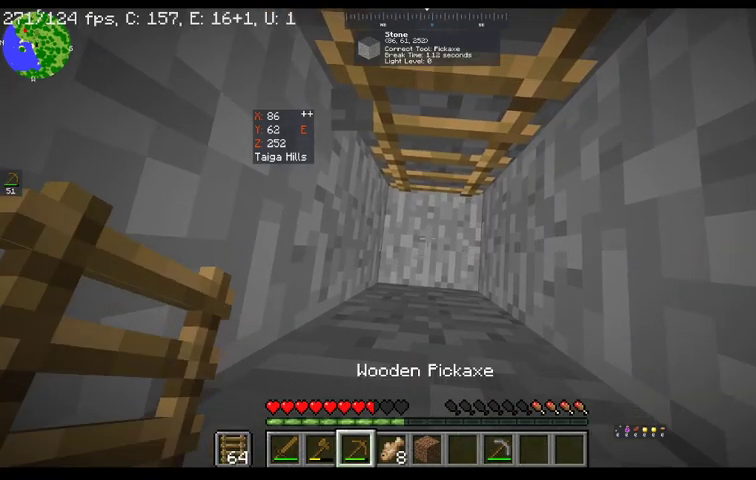
{"keys": [], "mouse": [], "events": []}
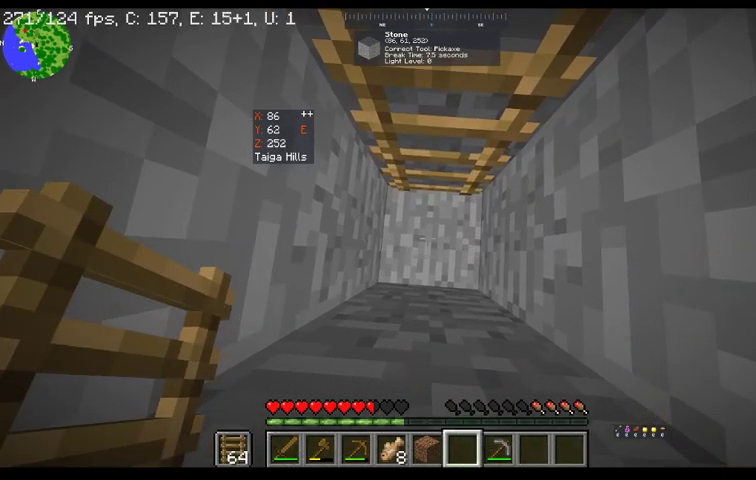
{"keys": [], "mouse": ["left"], "events": [[400, "mouse_left", "down"]]}
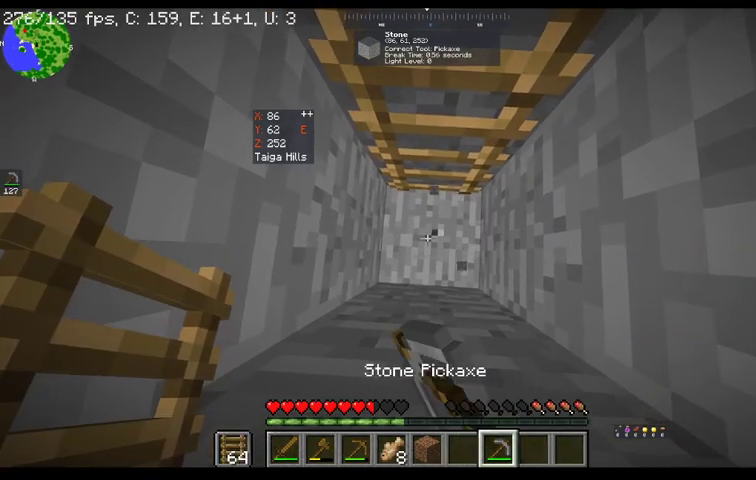
{"keys": [], "mouse": ["left", "right"], "events": [[167, "mouse_right", "down"]]}
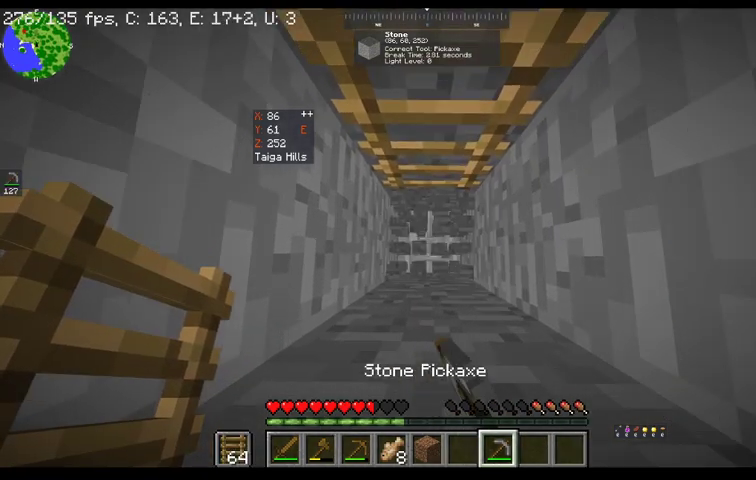
{"keys": [], "mouse": ["left", "right"], "events": []}
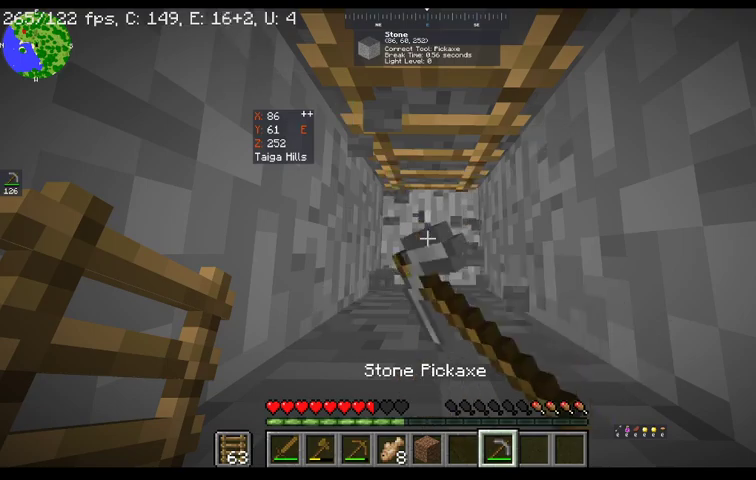
{"keys": [], "mouse": ["left", "right"], "events": []}
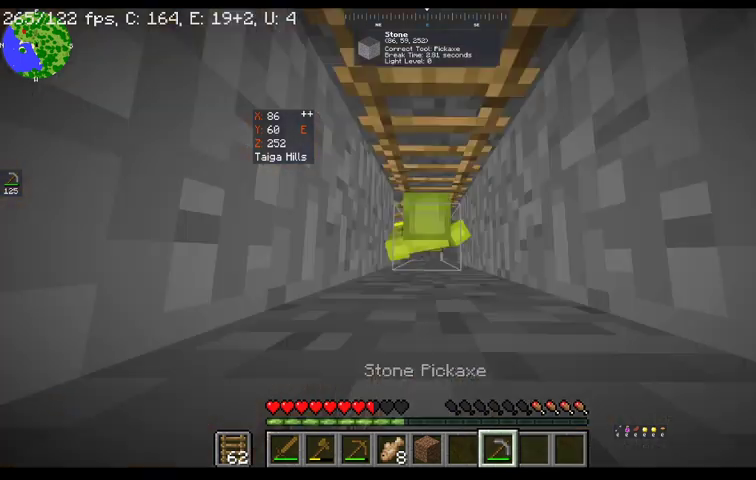
{"keys": [], "mouse": ["left", "right"], "events": []}
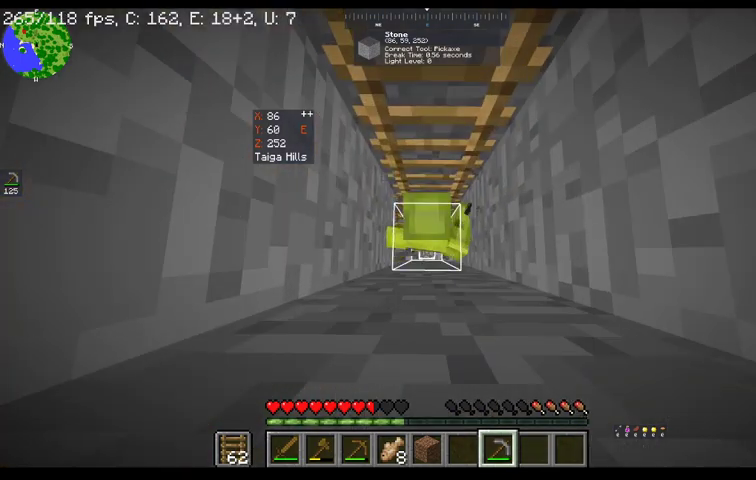
{"keys": [], "mouse": ["left", "right"], "events": []}
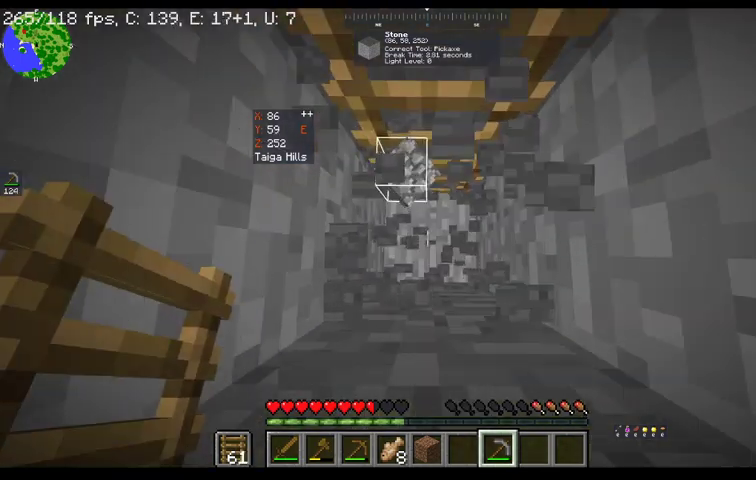
{"keys": [], "mouse": ["left", "right"], "events": []}
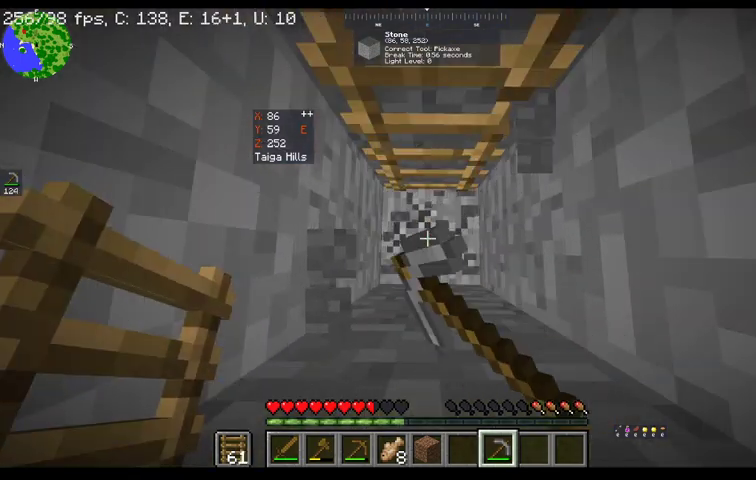
{"keys": [], "mouse": ["left", "right"], "events": []}
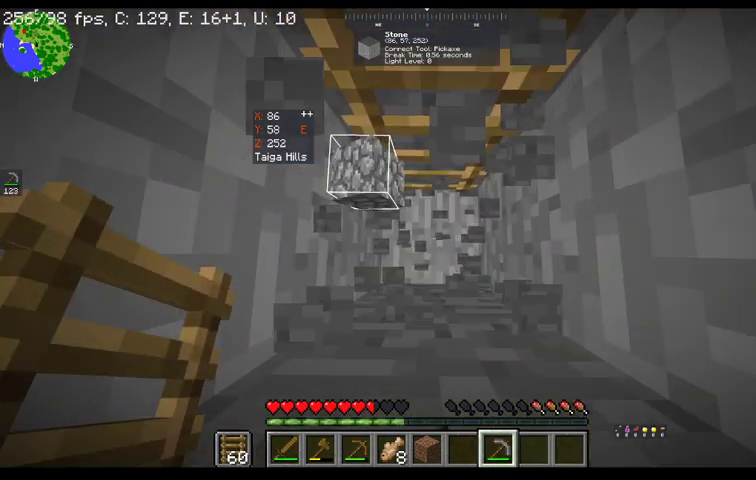
{"keys": [], "mouse": ["left", "right"], "events": []}
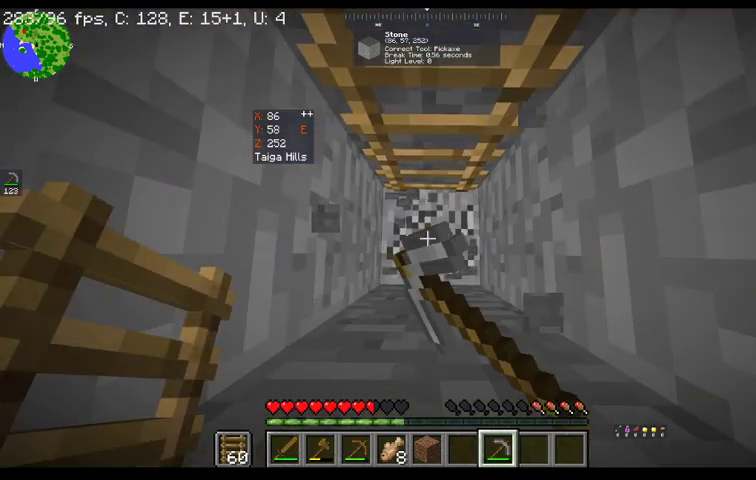
{"keys": [], "mouse": ["left", "right"], "events": []}
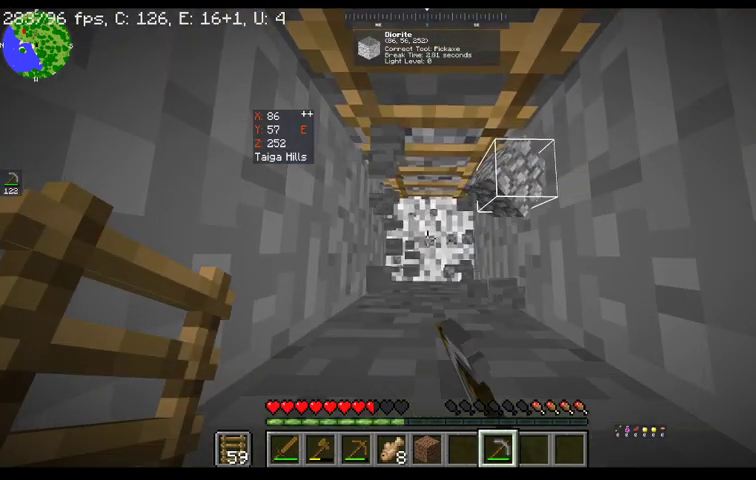
{"keys": [], "mouse": ["left", "right"], "events": []}
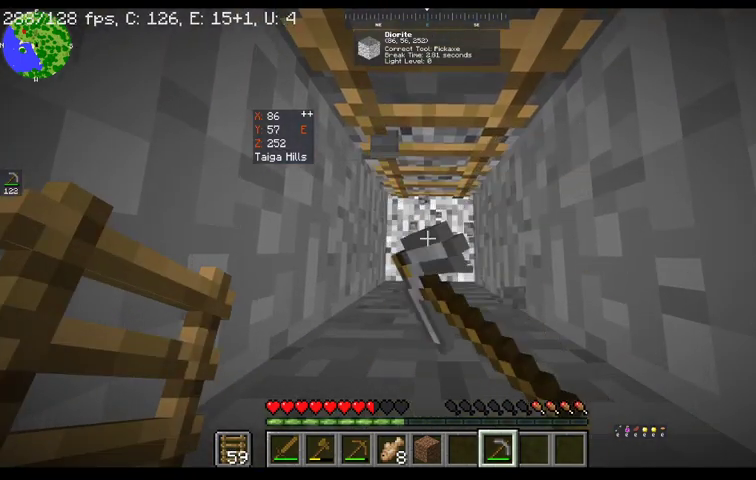
{"keys": [], "mouse": ["left", "right"], "events": []}
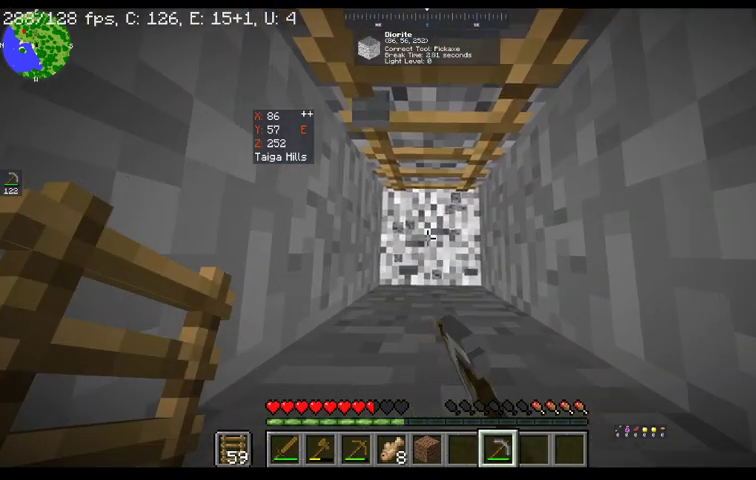
{"keys": [], "mouse": ["left", "right"], "events": []}
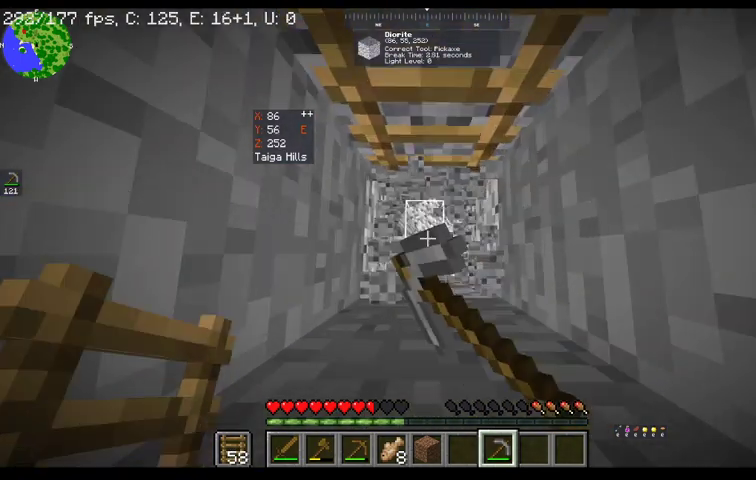
{"keys": [], "mouse": ["left", "right"], "events": []}